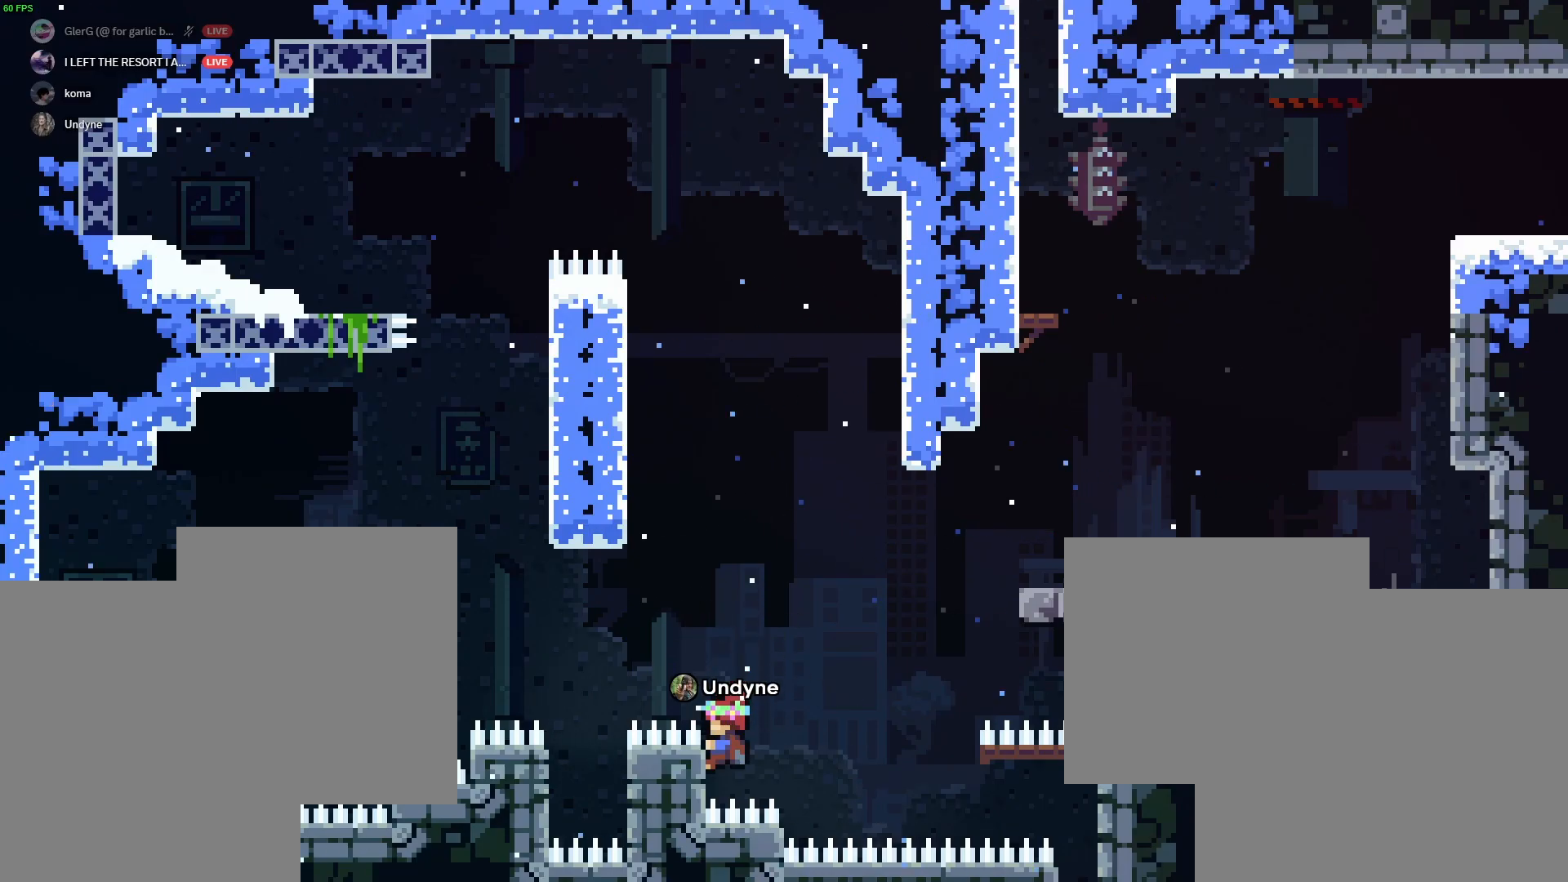
Gameplay with keyboard; each line is a JSON object with the keys held at the frame after it. "events" lists presses ("down") and releases ("up") of "a", "d", "dash", "demo", "grab", "jump1", "jump2", "s" and "w" between this image and that frame as [ms after this image, input, new state], when the widget could be followed in between. No other keys are recorded. Mouse input is not recorded. Key names are as the overlay labels them; some are game actions (e.g. jump) rather than physical keys.
{"keys": ["grab", "jump2"], "events": [[100, "jump2", "up"], [317, "jump2", "down"]]}
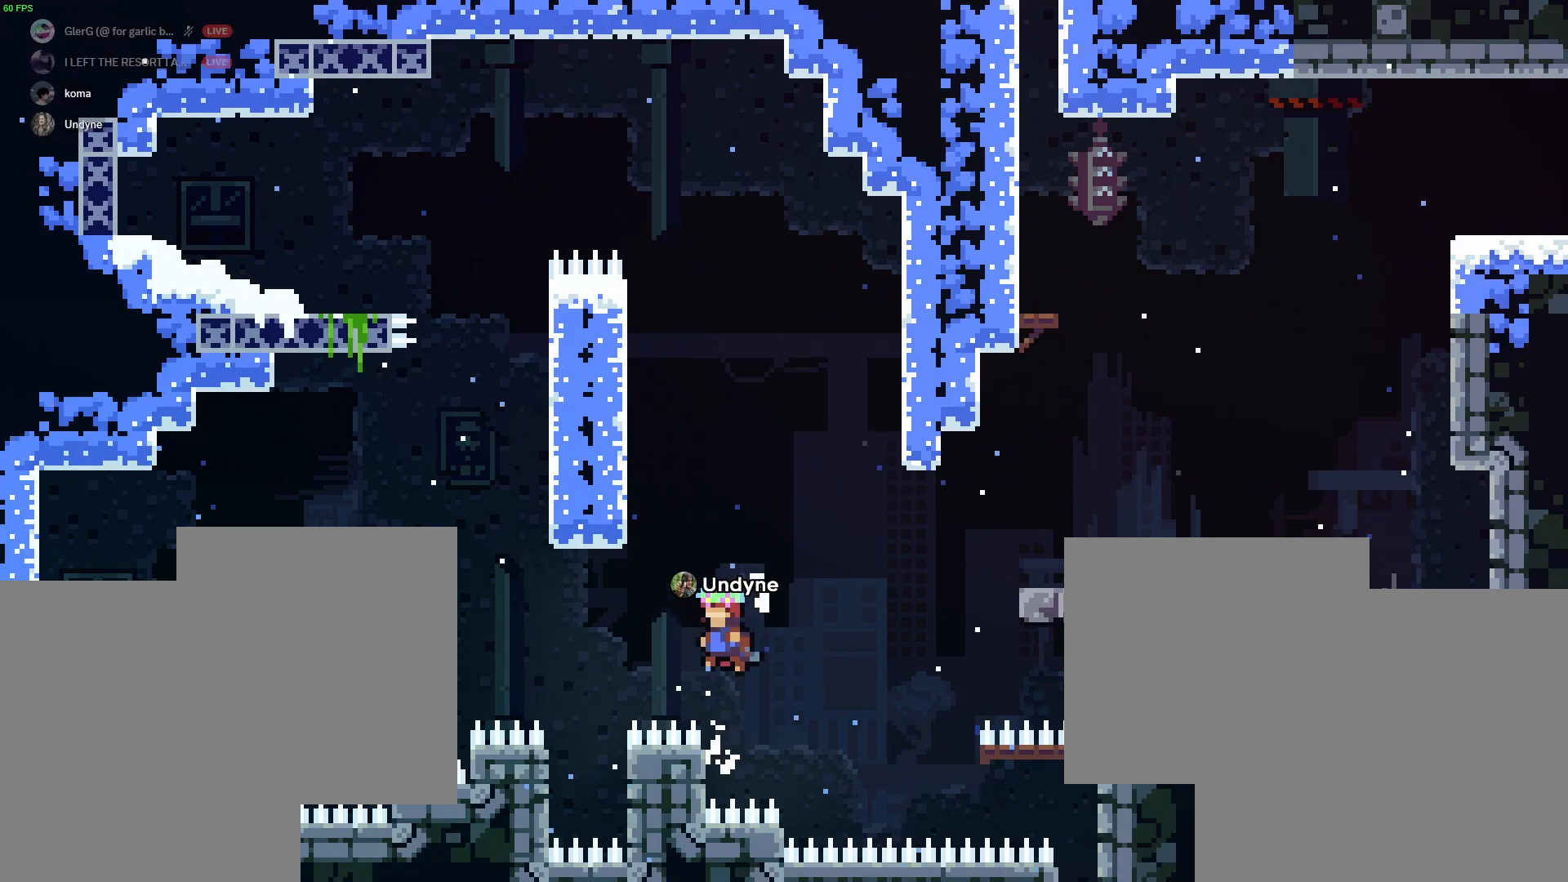
{"keys": ["d", "grab", "jump1"], "events": [[350, "jump1", "down"], [400, "d", "down"], [483, "jump2", "up"]]}
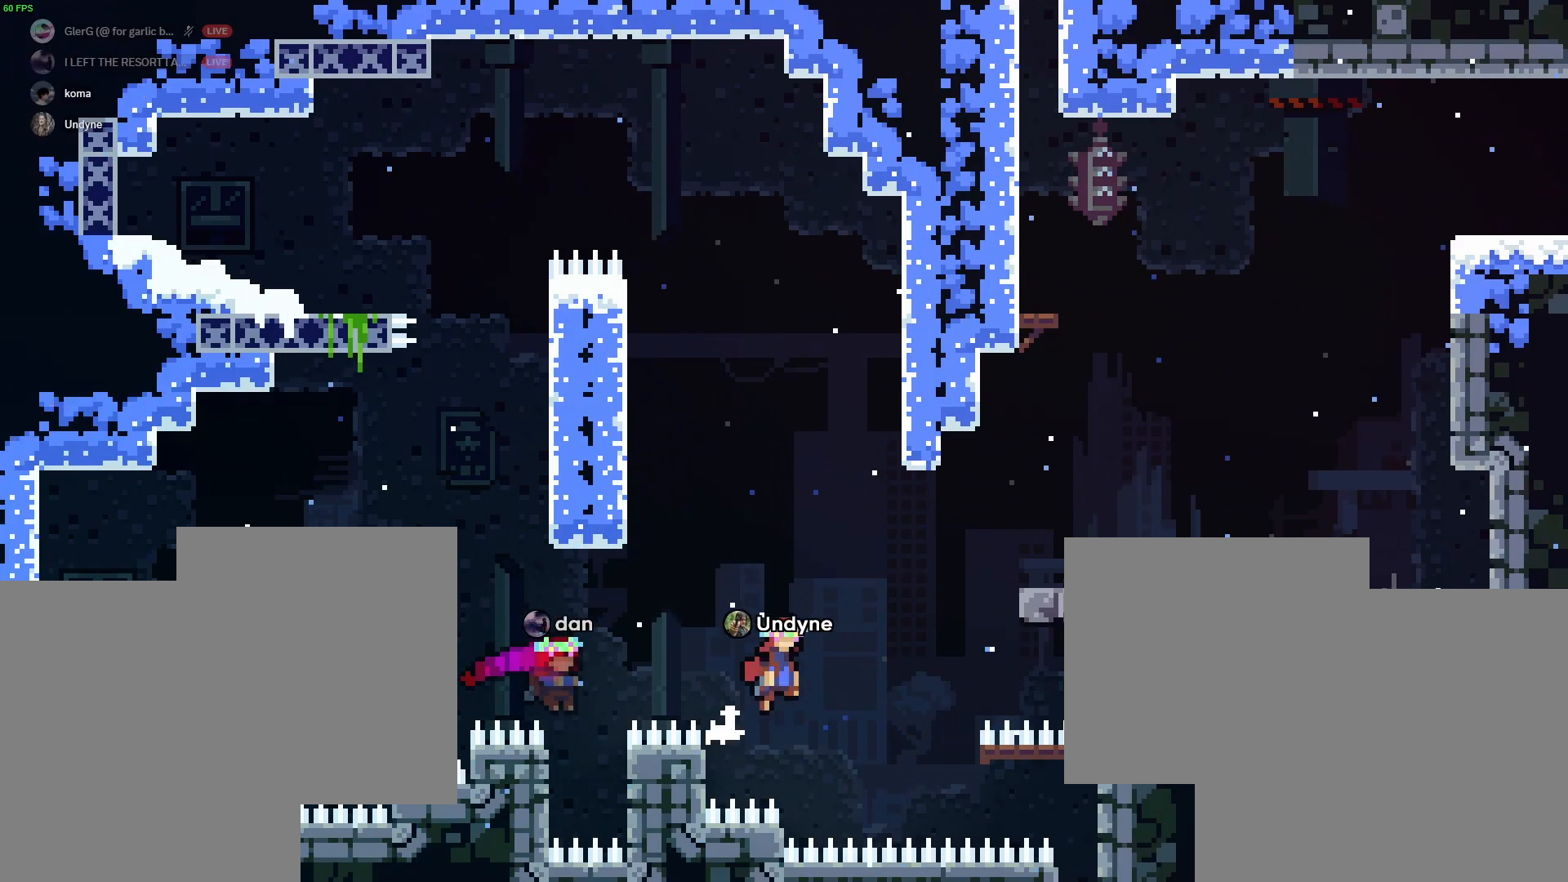
{"keys": ["d", "grab", "jump1", "jump2"], "events": [[450, "jump2", "down"]]}
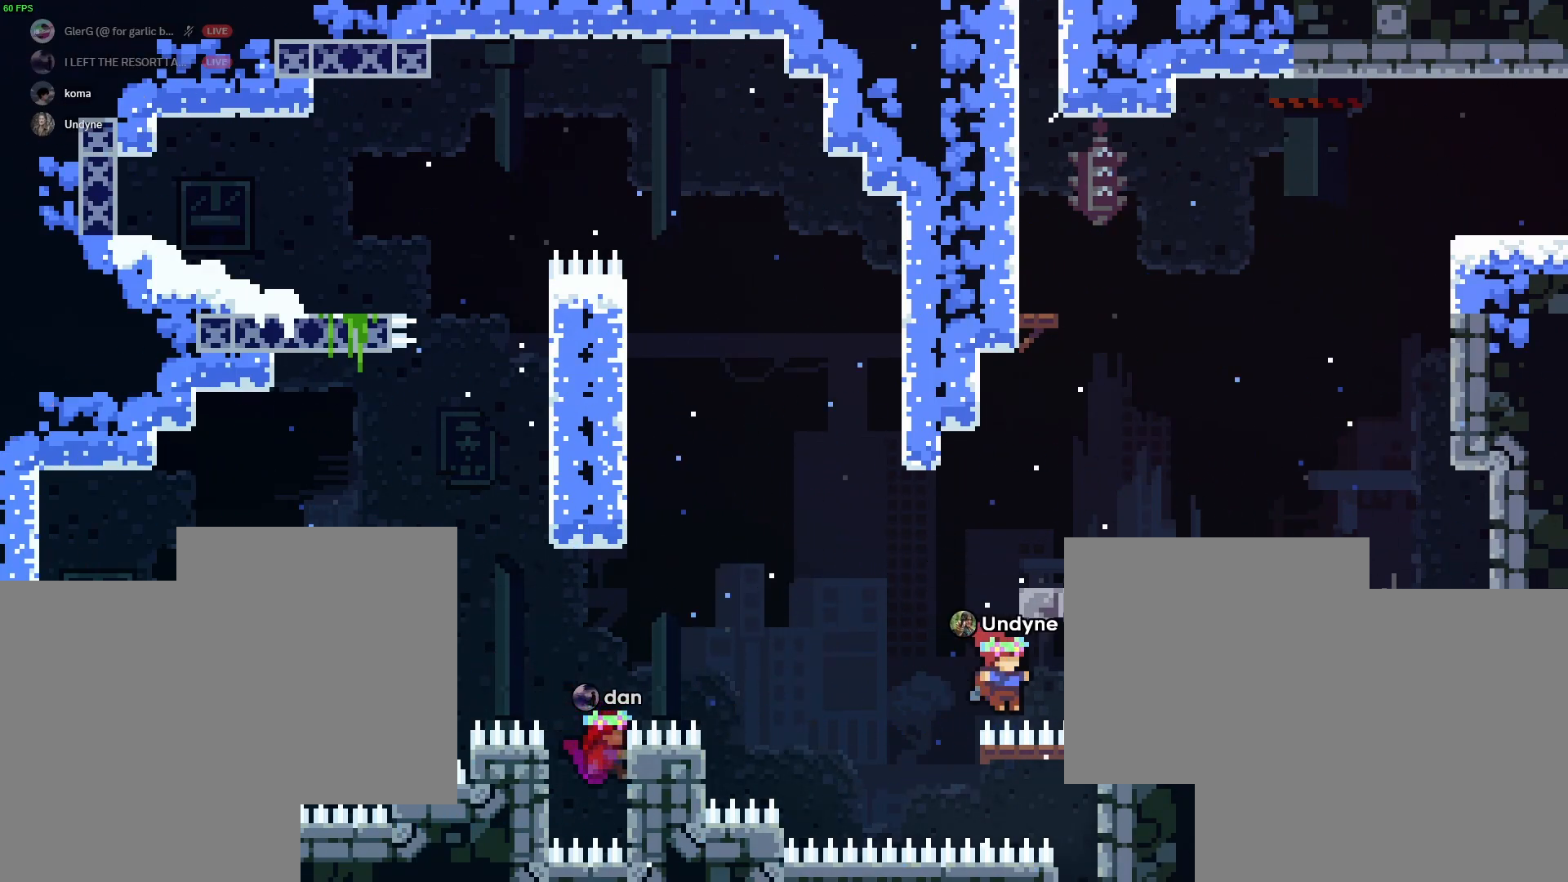
{"keys": ["grab"], "events": [[367, "d", "up"], [367, "jump1", "up"], [367, "jump2", "up"]]}
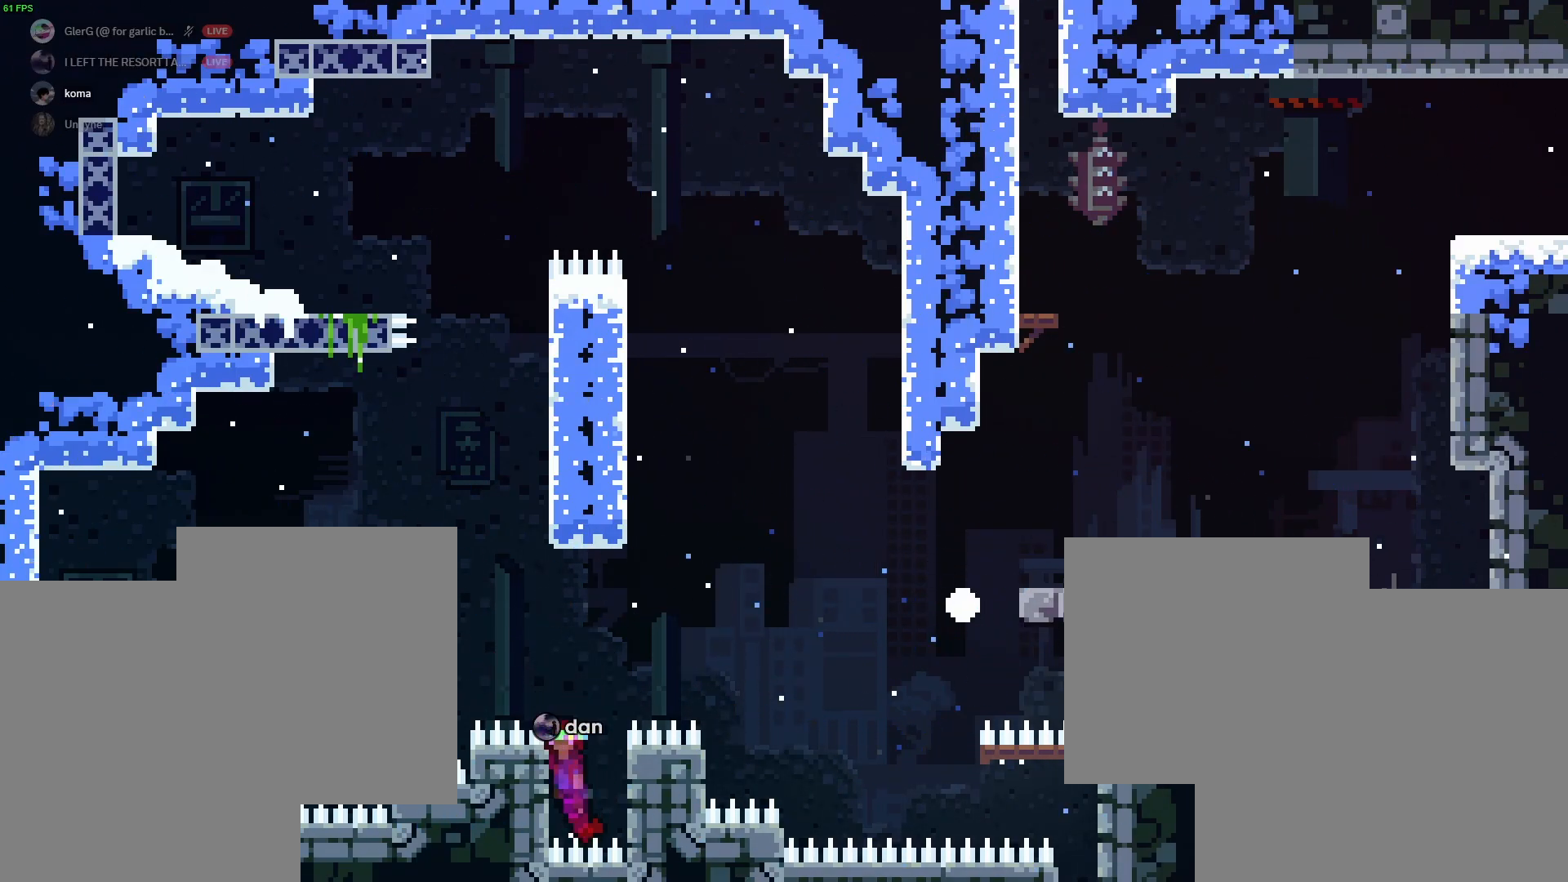
{"keys": ["grab"], "events": []}
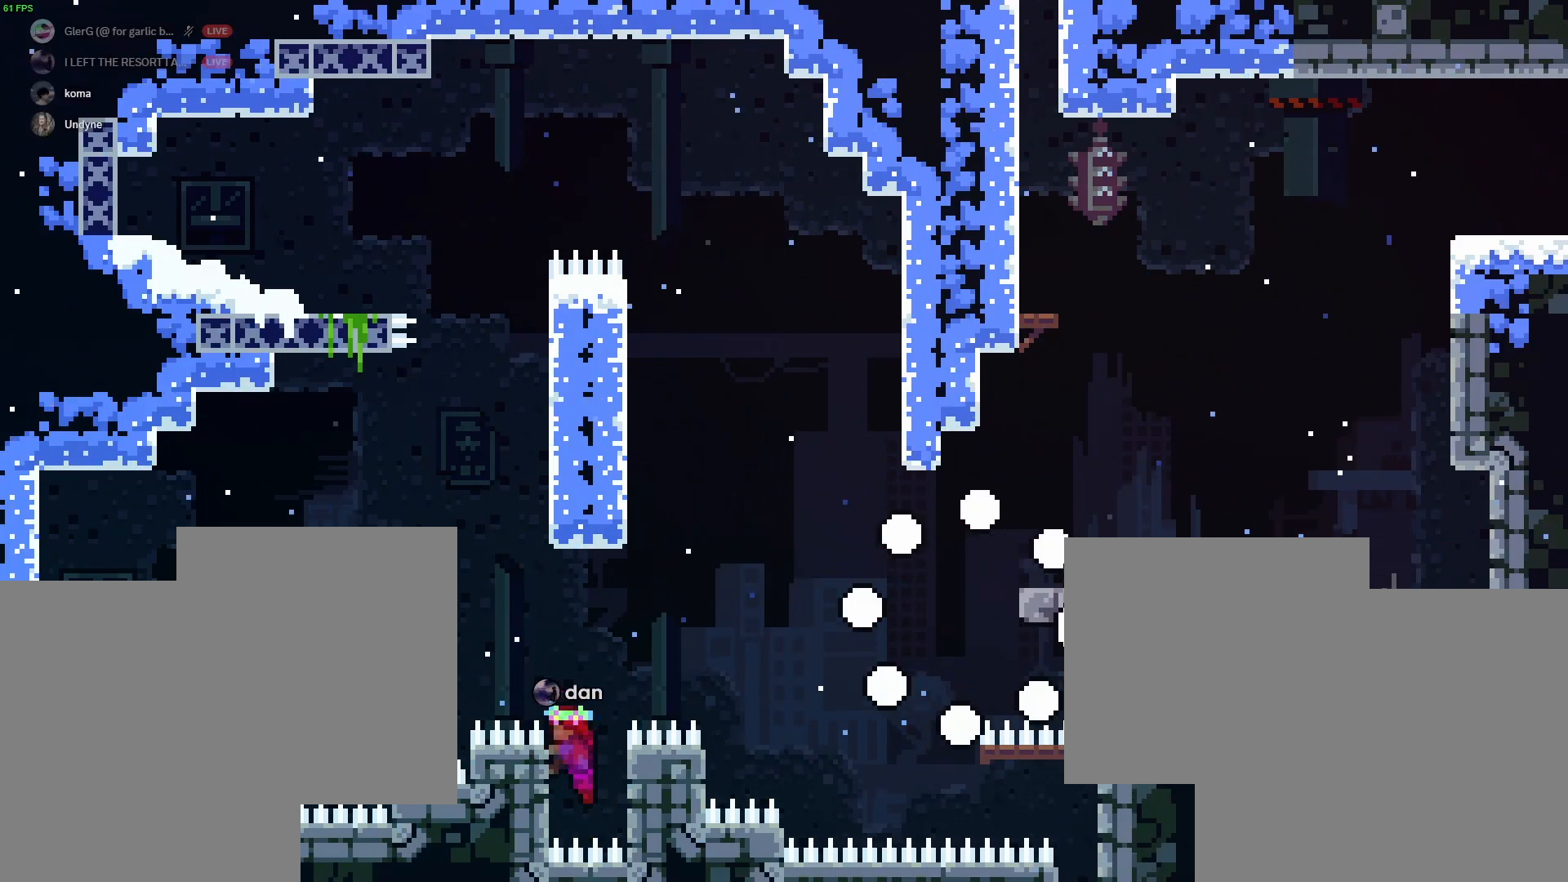
{"keys": ["grab"], "events": []}
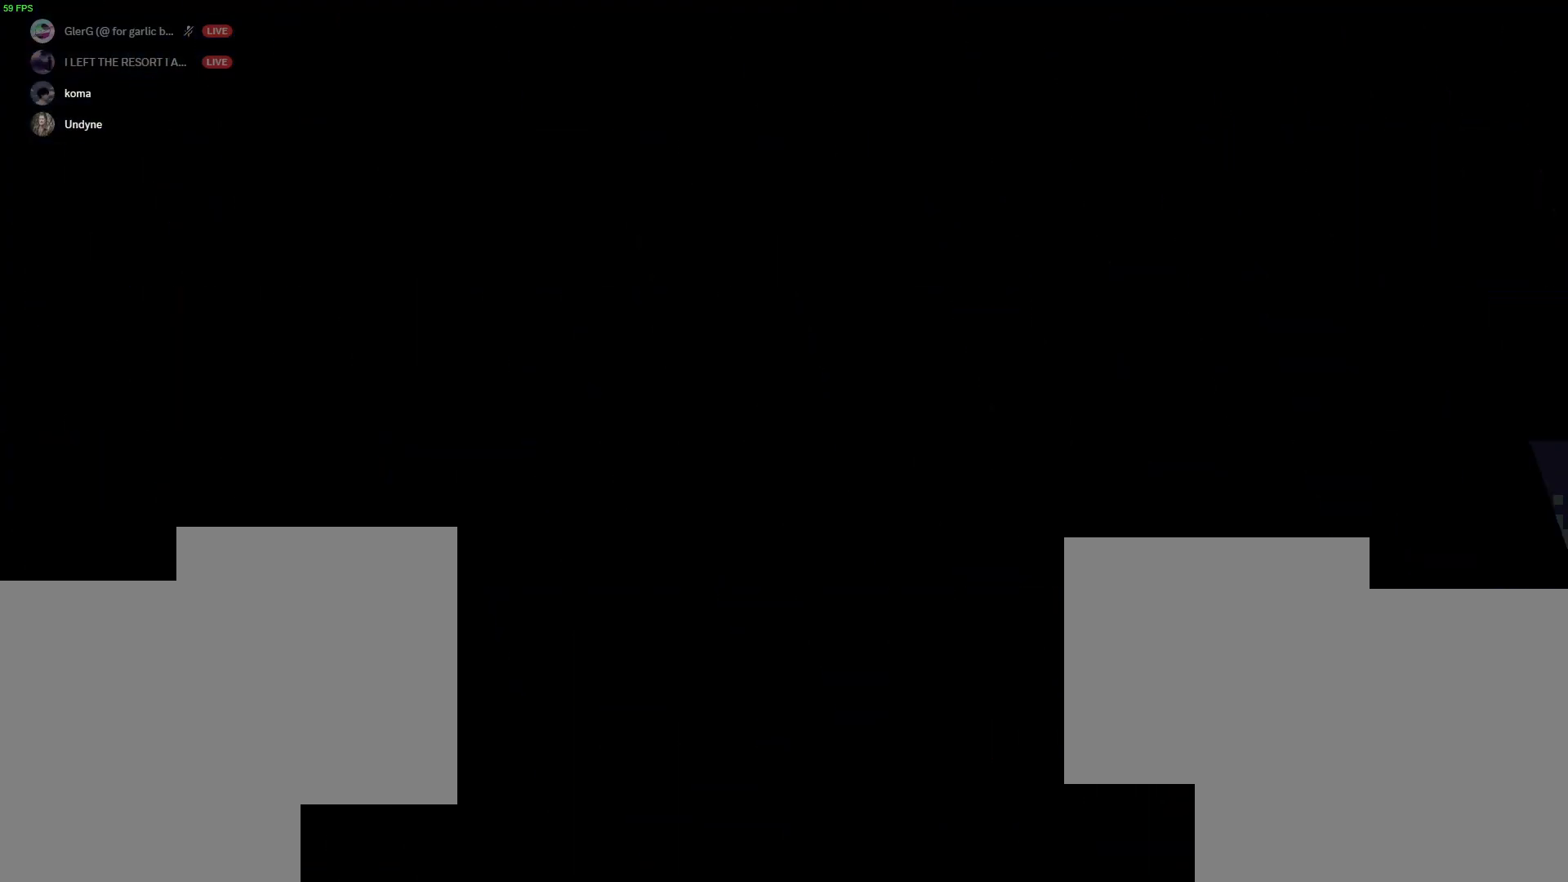
{"keys": ["d", "grab", "jump2"], "events": [[433, "d", "down"], [433, "jump2", "down"]]}
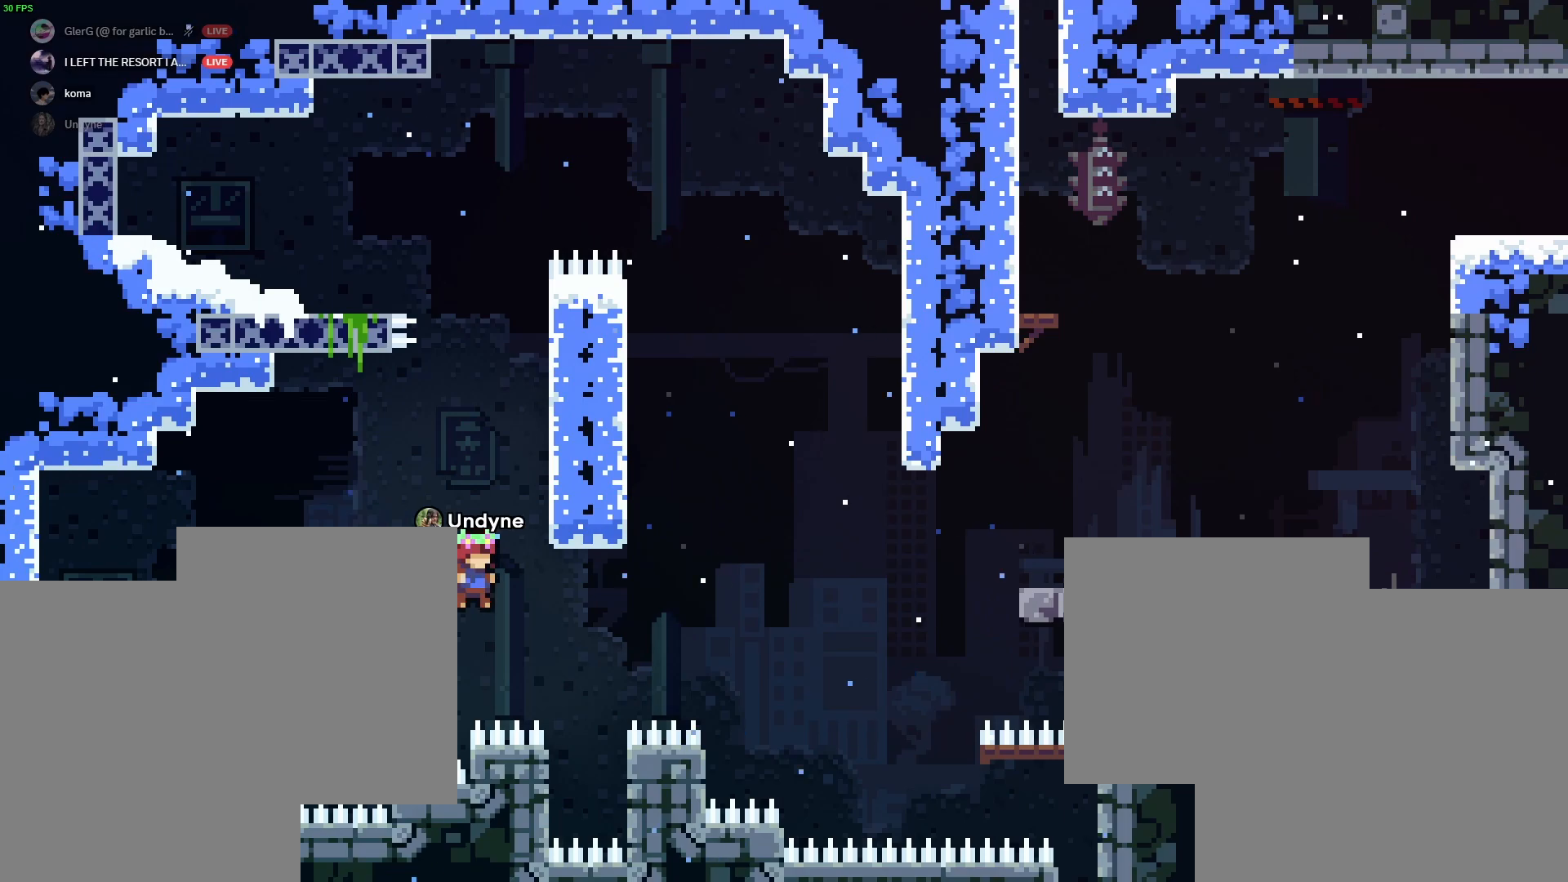
{"keys": ["d", "grab"], "events": [[50, "d", "up"], [83, "d", "down"], [417, "jump2", "up"]]}
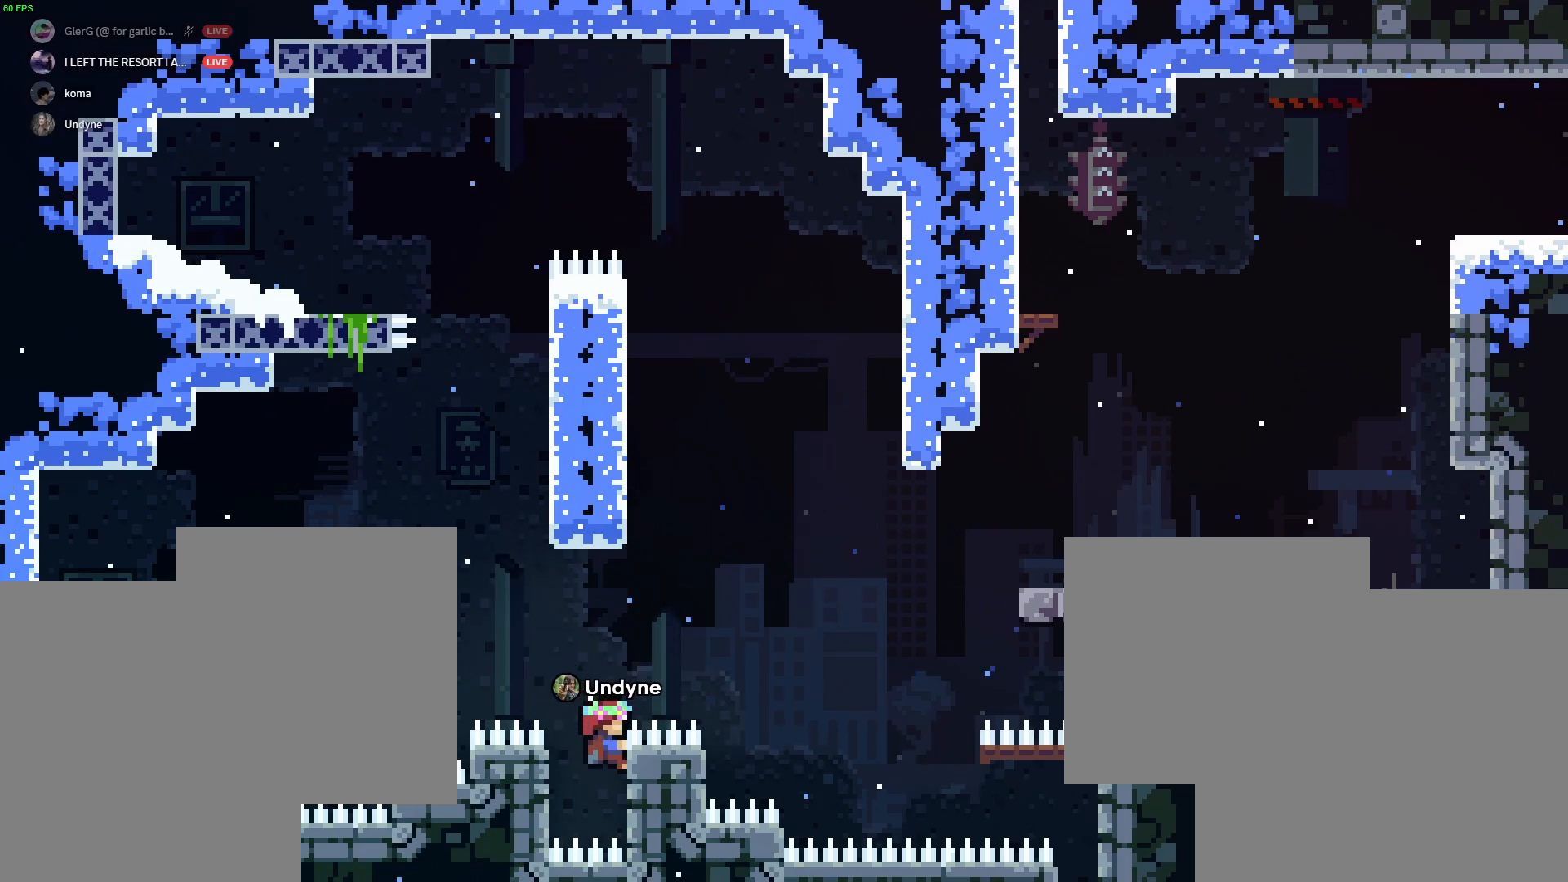
{"keys": ["grab", "jump2"], "events": [[50, "jump2", "down"], [383, "d", "up"]]}
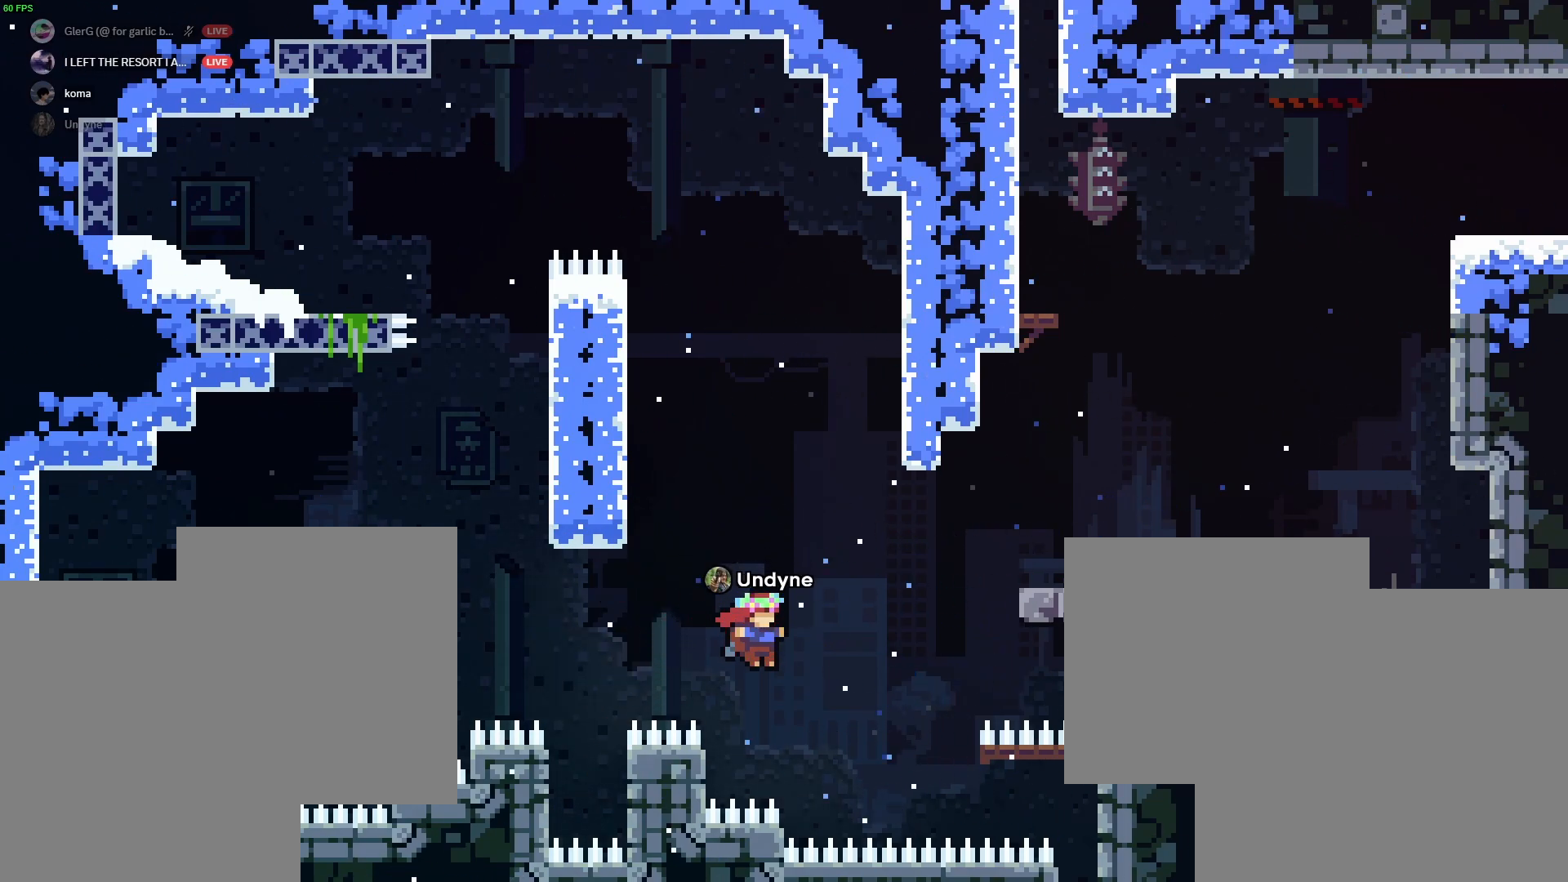
{"keys": ["grab"], "events": [[17, "a", "down"], [350, "a", "up"], [350, "jump2", "up"]]}
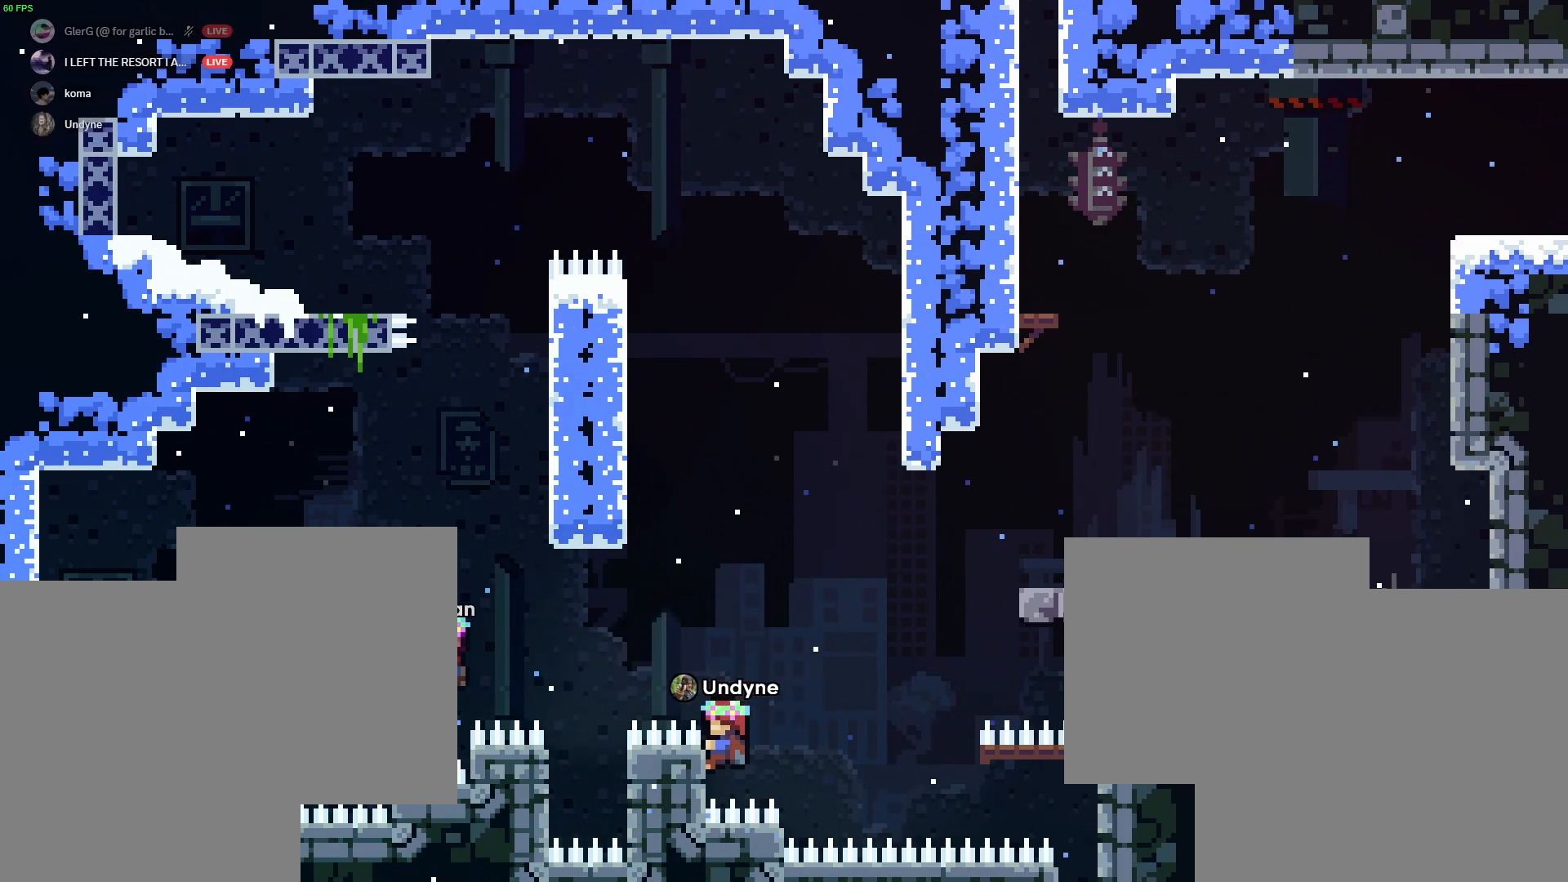
{"keys": ["grab", "jump1"], "events": [[50, "jump1", "down"]]}